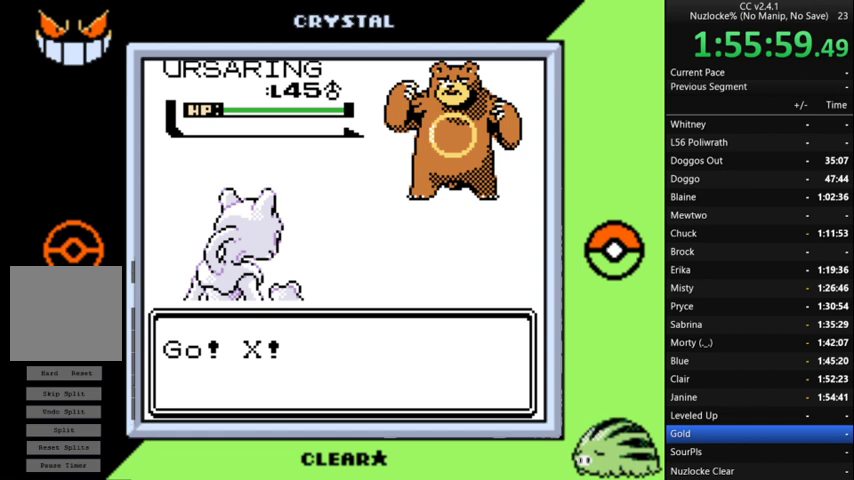
Gameplay with a controller (Nintendo layout); each line is a JSON object with the inputs held at the frame after it. "events" lists button and stick changes between this image and that frame as [ms after this image, input, new state], when the widget could be followed in between. Not read: L3 R3.
{"buttons": [], "events": []}
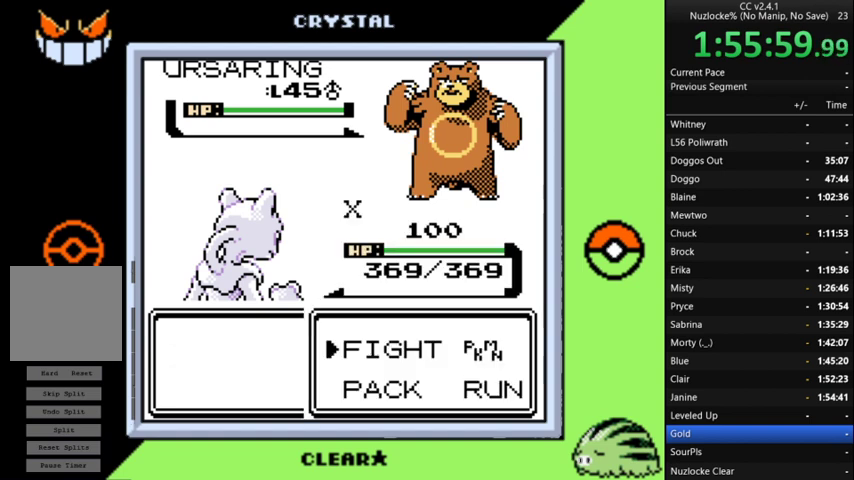
{"buttons": [], "events": [[300, "A", "down"], [367, "A", "up"]]}
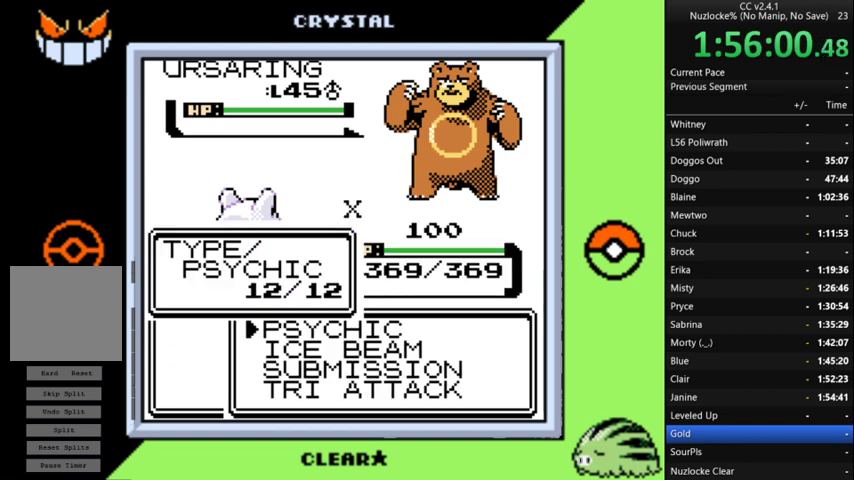
{"buttons": [], "events": [[33, "DPAD_DOWN", "down"], [167, "DPAD_DOWN", "up"], [333, "DPAD_DOWN", "down"], [433, "DPAD_DOWN", "up"]]}
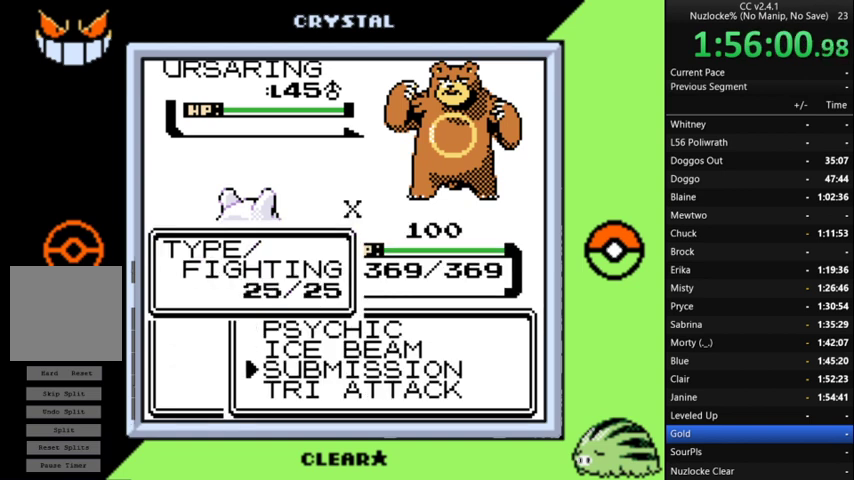
{"buttons": ["A"], "events": [[300, "DPAD_DOWN", "down"], [400, "DPAD_DOWN", "up"], [467, "A", "down"]]}
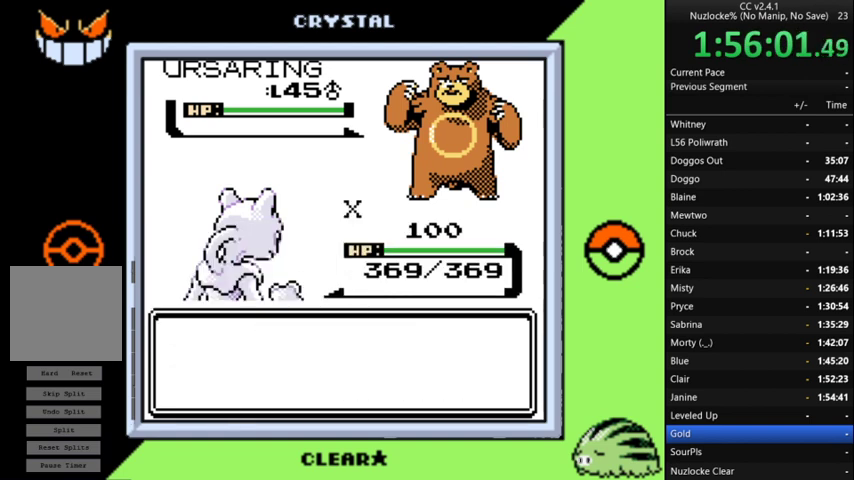
{"buttons": ["A"], "events": [[67, "A", "up"], [133, "A", "down"], [233, "A", "up"], [300, "A", "down"], [367, "A", "up"], [433, "A", "down"]]}
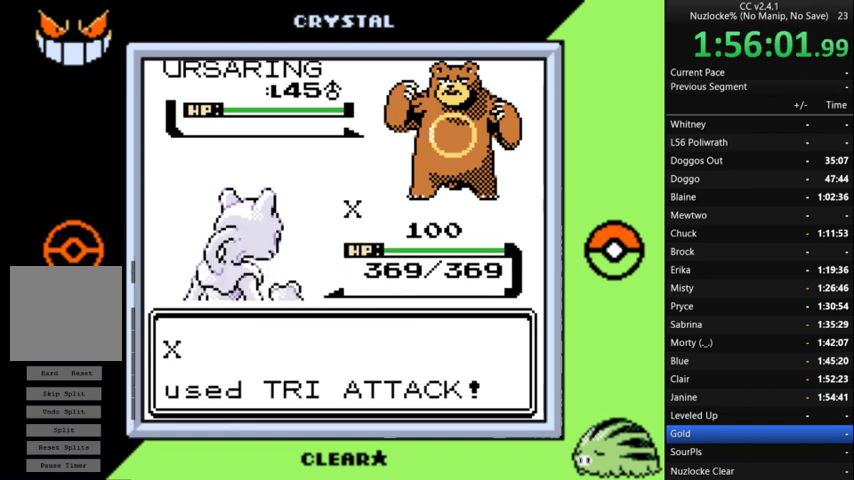
{"buttons": ["A"], "events": [[200, "A", "up"], [267, "A", "down"]]}
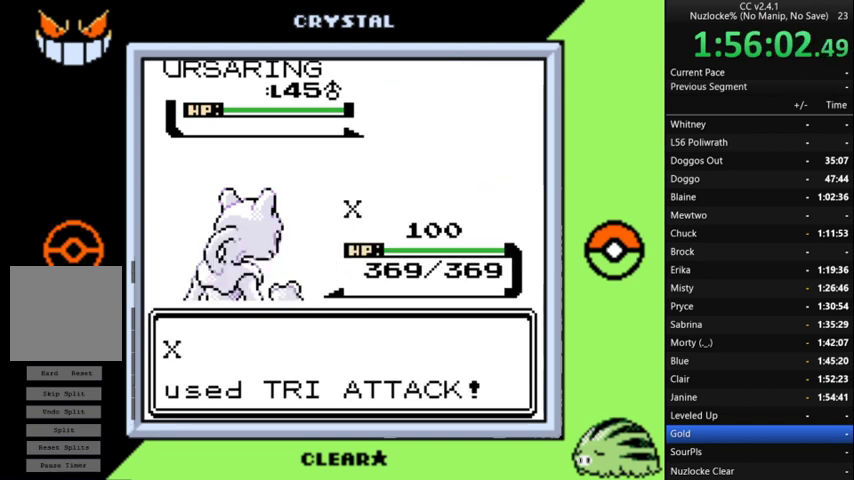
{"buttons": [], "events": [[33, "A", "up"]]}
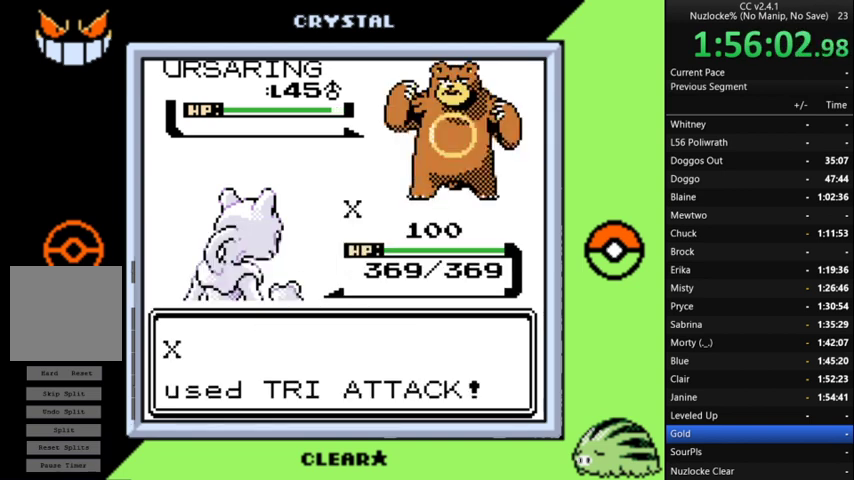
{"buttons": [], "events": []}
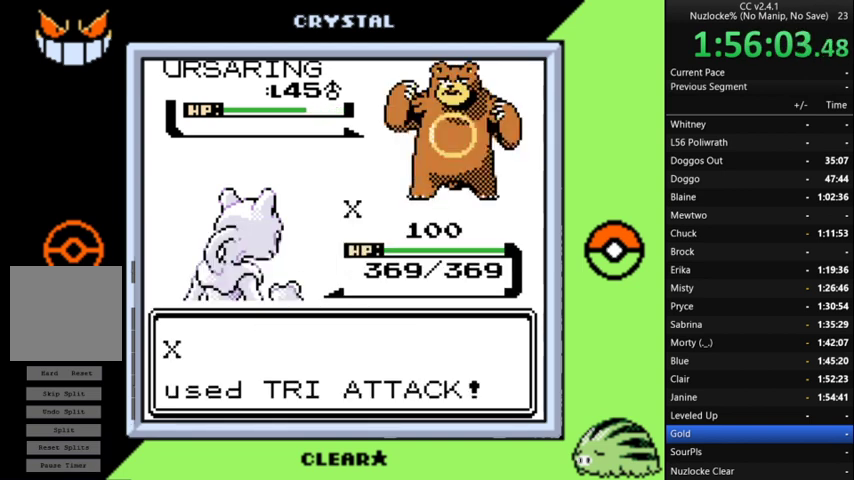
{"buttons": [], "events": []}
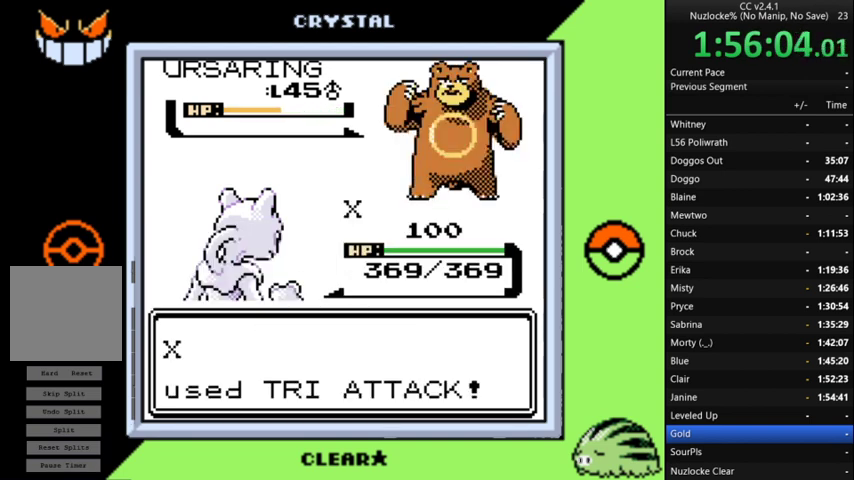
{"buttons": [], "events": []}
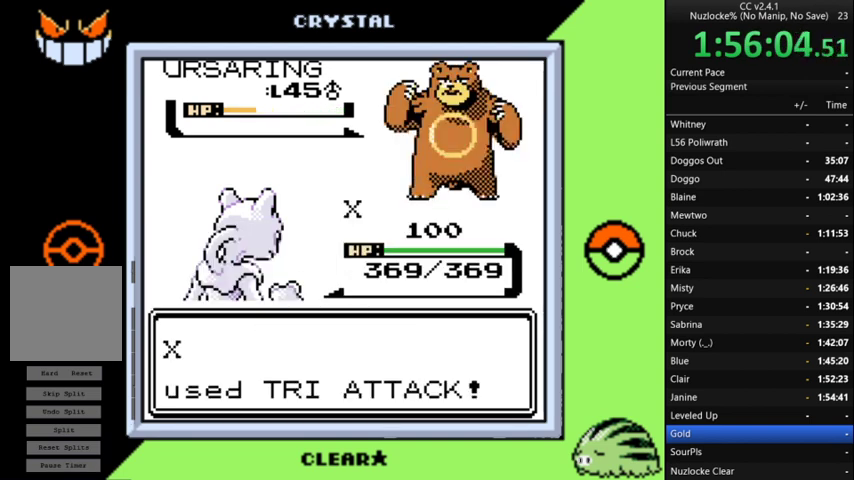
{"buttons": [], "events": []}
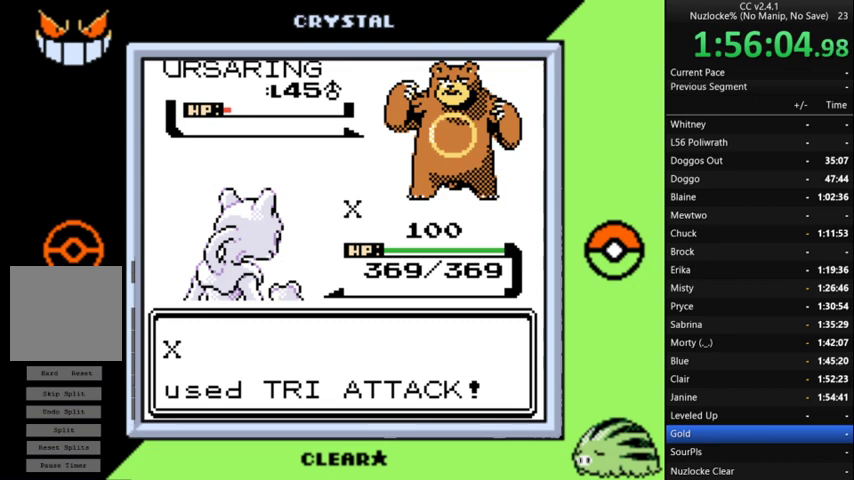
{"buttons": ["A"], "events": [[467, "A", "down"]]}
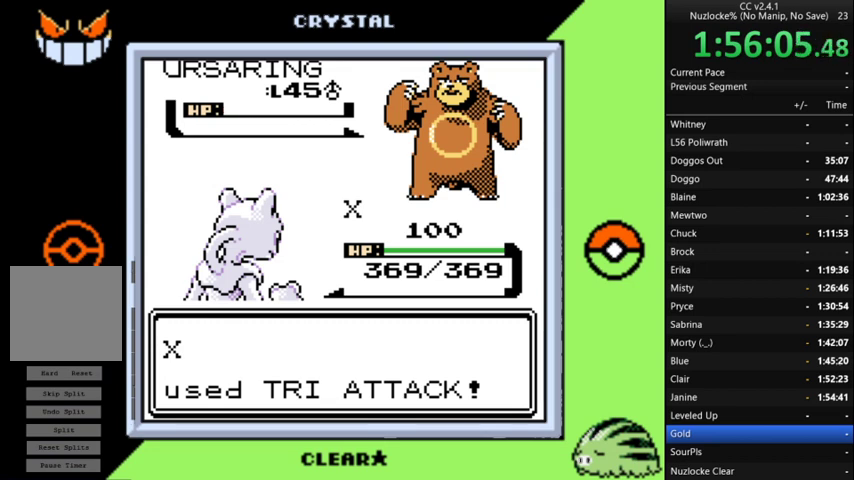
{"buttons": ["A"], "events": [[100, "A", "up"], [200, "A", "down"], [267, "A", "up"], [367, "A", "down"]]}
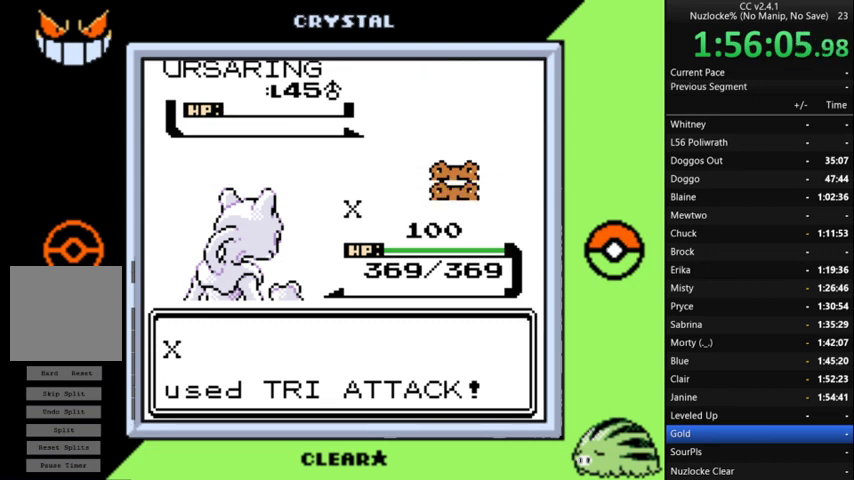
{"buttons": [], "events": [[333, "A", "up"], [400, "A", "down"], [500, "A", "up"]]}
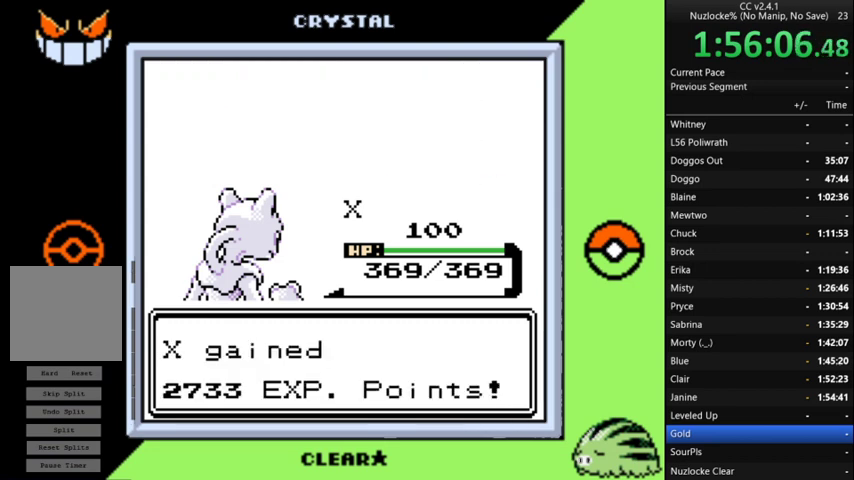
{"buttons": [], "events": [[67, "A", "down"], [167, "A", "up"], [233, "A", "down"], [300, "A", "up"], [400, "A", "down"], [500, "A", "up"]]}
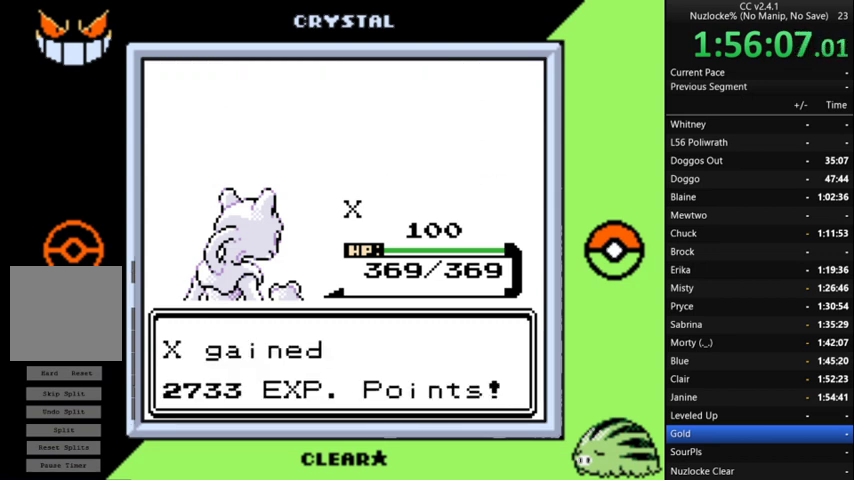
{"buttons": ["A"], "events": [[67, "A", "down"], [200, "A", "up"], [300, "A", "down"], [400, "A", "up"], [467, "A", "down"]]}
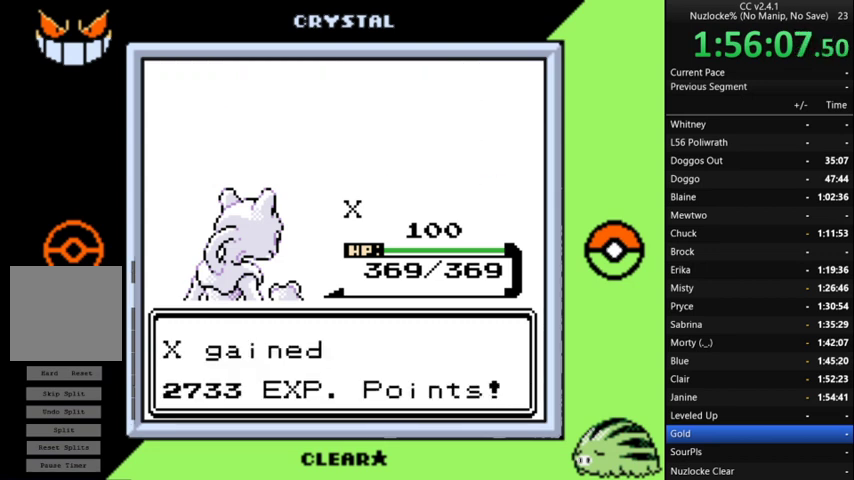
{"buttons": [], "events": [[67, "A", "up"], [167, "A", "down"], [267, "A", "up"], [333, "A", "down"], [500, "A", "up"]]}
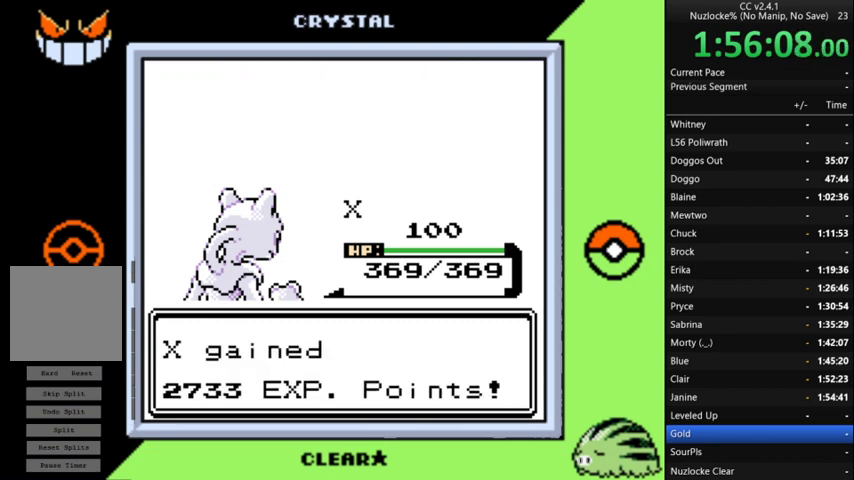
{"buttons": ["A"], "events": [[67, "A", "down"], [167, "A", "up"], [267, "A", "down"], [367, "A", "up"], [467, "A", "down"]]}
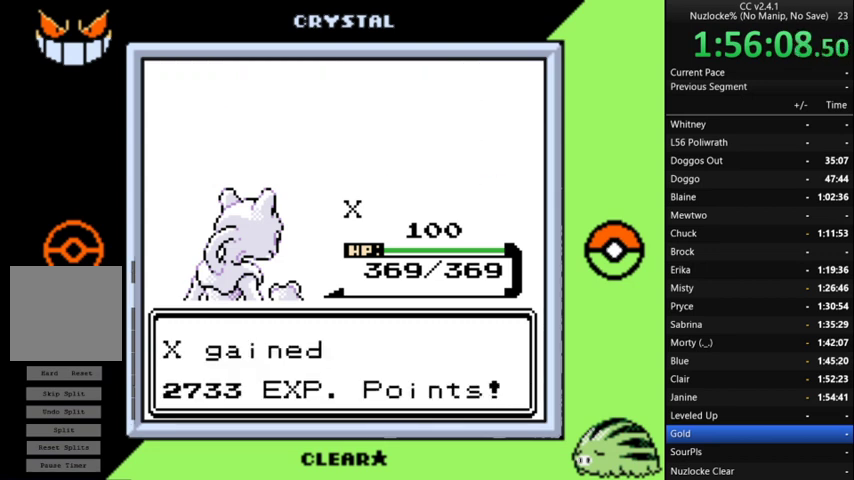
{"buttons": [], "events": [[33, "A", "up"], [133, "A", "down"], [233, "A", "up"], [333, "A", "down"], [433, "A", "up"]]}
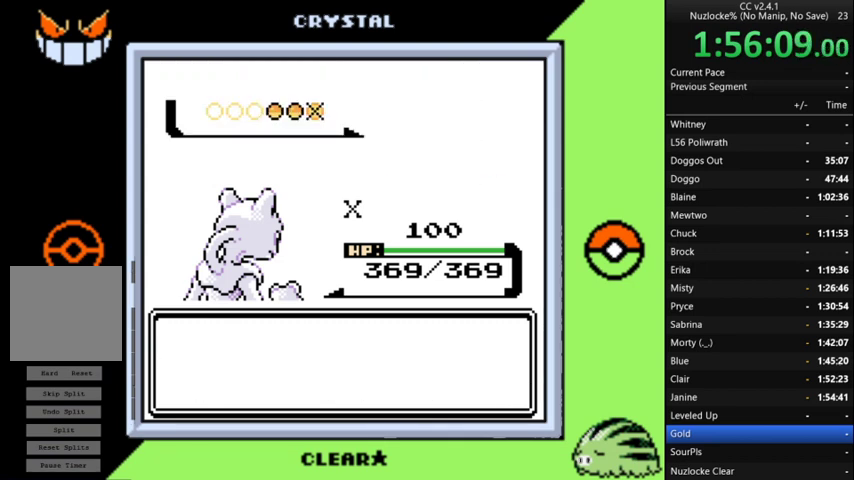
{"buttons": ["A"], "events": [[67, "A", "down"], [167, "A", "up"], [267, "A", "down"], [333, "A", "up"], [433, "A", "down"]]}
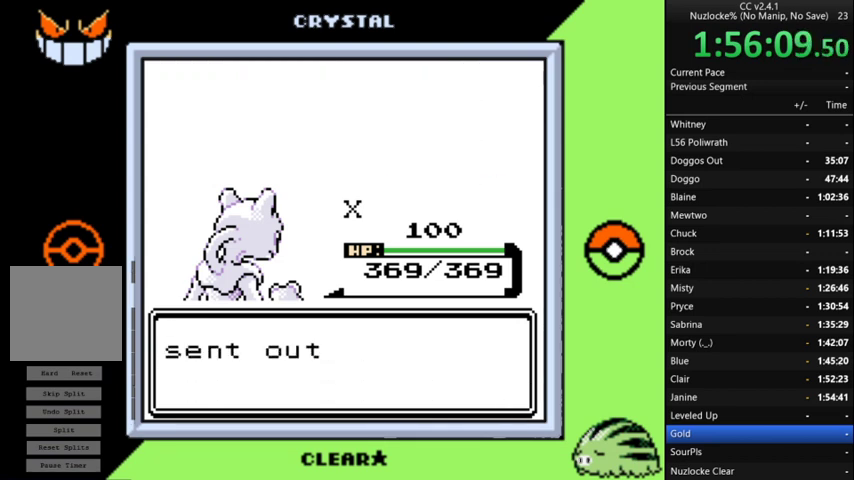
{"buttons": ["A"], "events": [[167, "A", "up"], [267, "A", "down"], [367, "A", "up"], [467, "A", "down"]]}
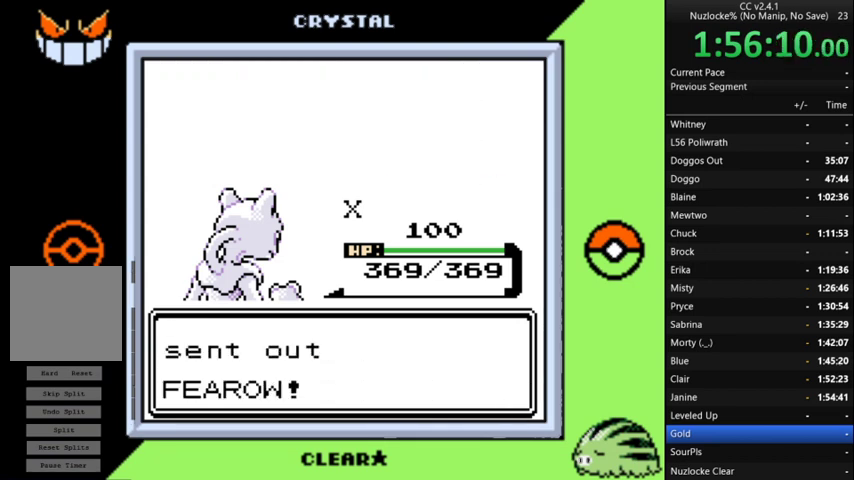
{"buttons": [], "events": [[100, "A", "up"]]}
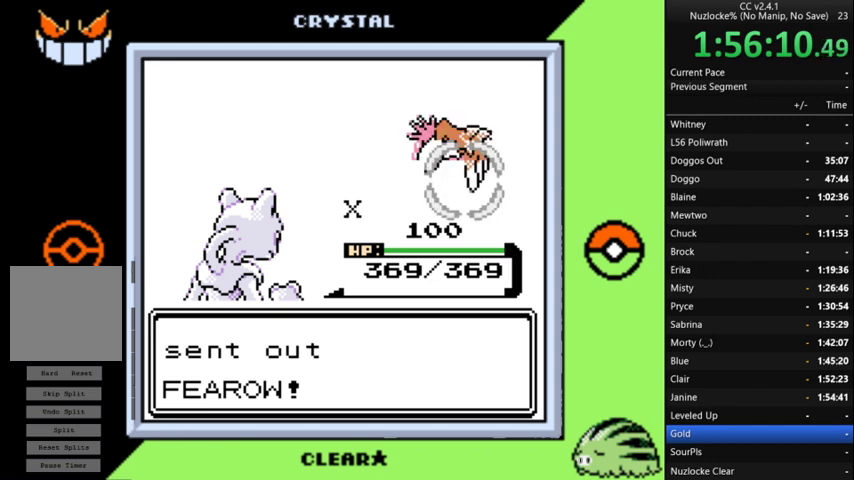
{"buttons": [], "events": [[67, "A", "down"], [200, "A", "up"], [300, "A", "down"], [400, "A", "up"]]}
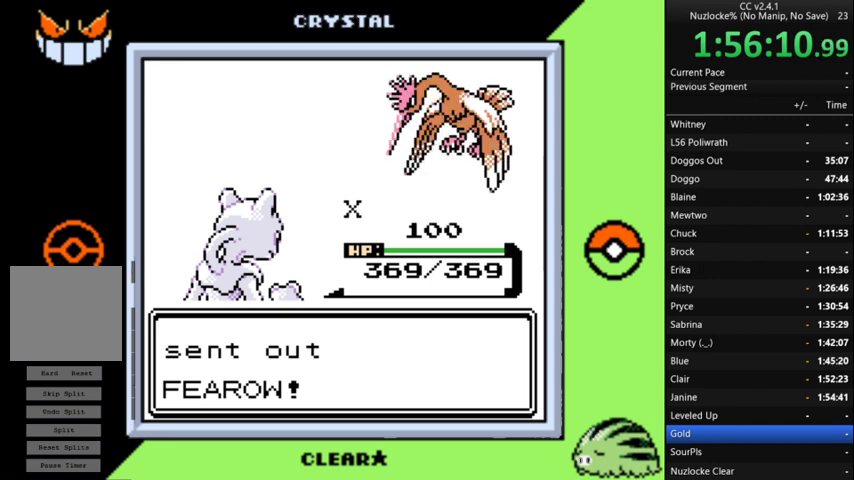
{"buttons": [], "events": []}
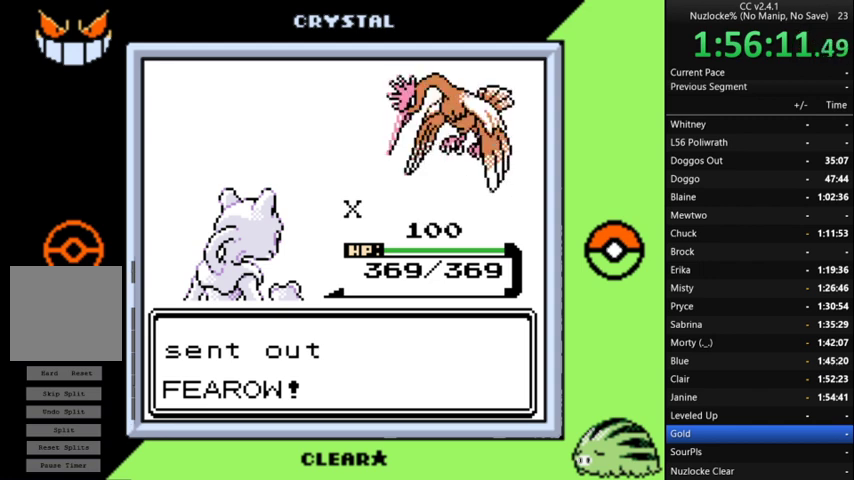
{"buttons": [], "events": []}
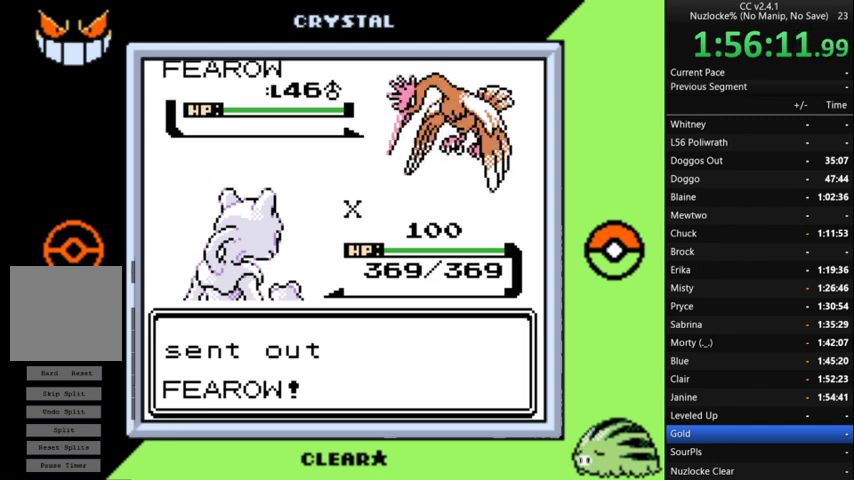
{"buttons": ["A"], "events": [[267, "A", "down"], [400, "A", "up"], [500, "A", "down"]]}
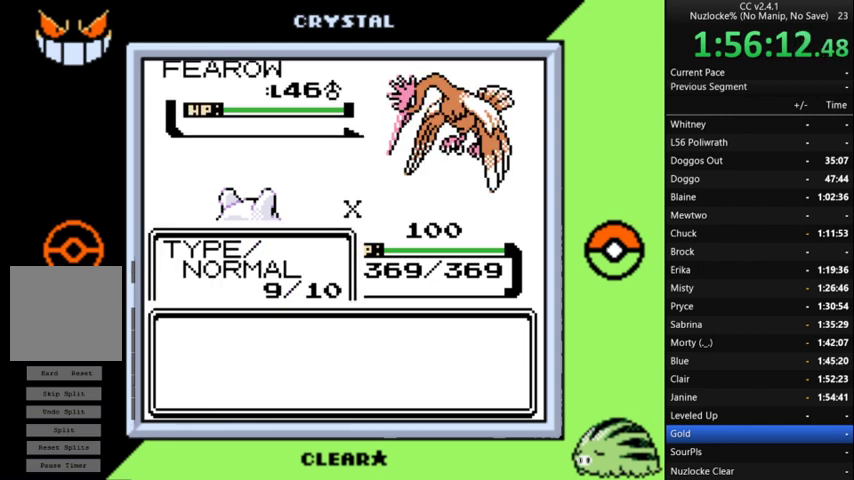
{"buttons": [], "events": [[67, "A", "up"], [167, "A", "down"], [267, "A", "up"], [367, "A", "down"], [467, "A", "up"]]}
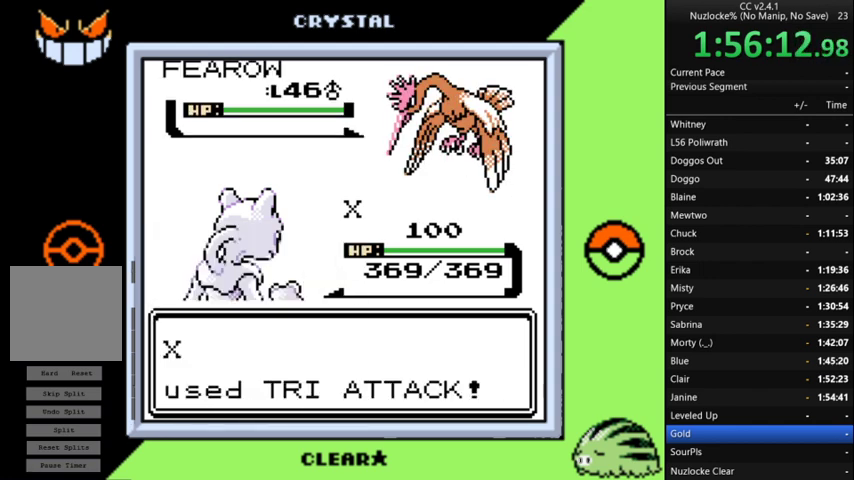
{"buttons": [], "events": []}
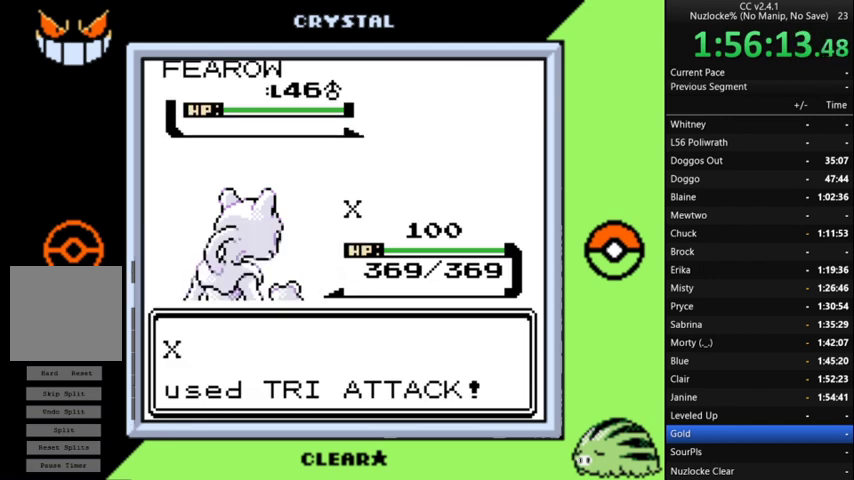
{"buttons": [], "events": []}
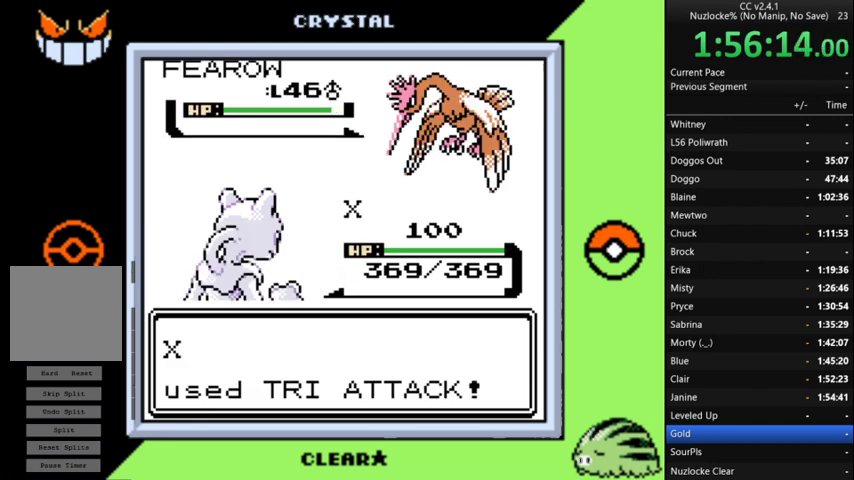
{"buttons": [], "events": []}